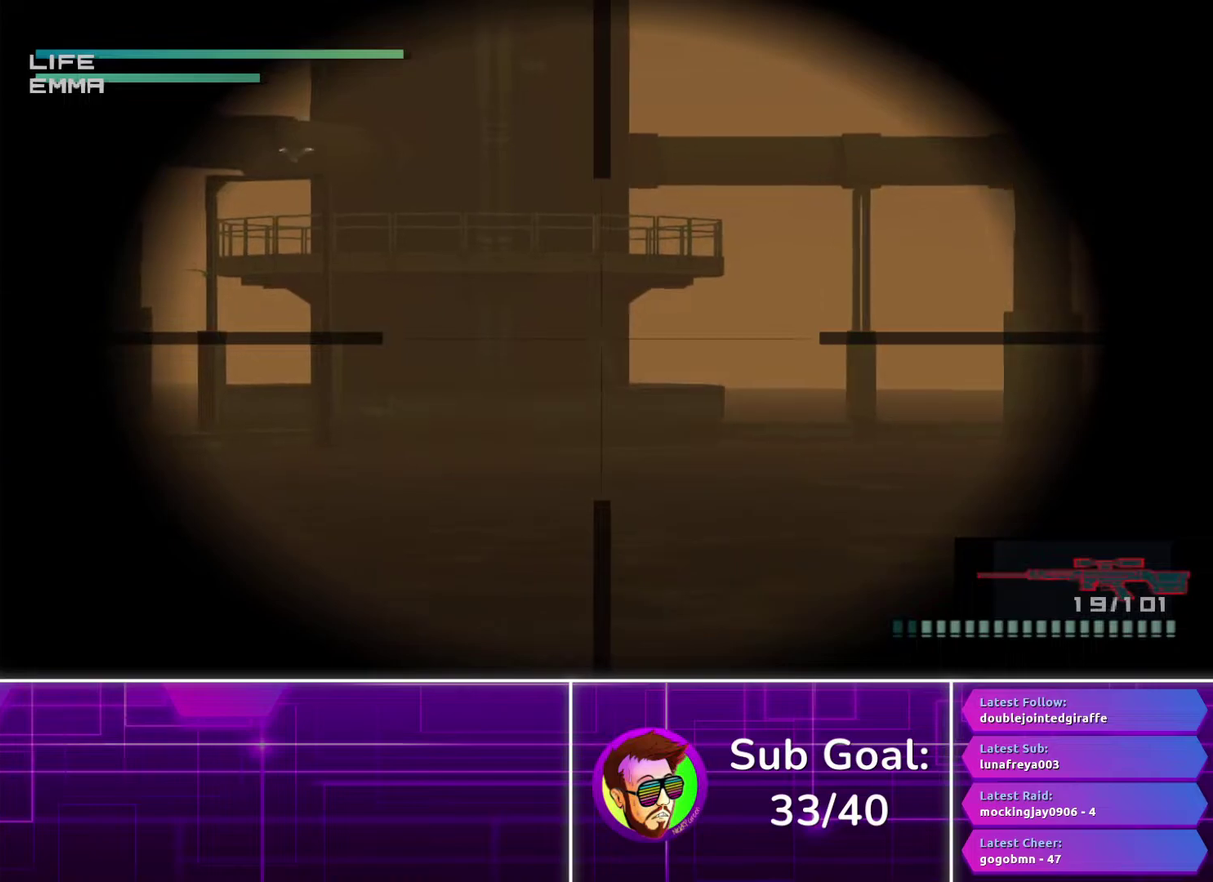
Gameplay with a controller (PlayStation layout); each line is a JSON object with the inputs held at the frame after it. "events" lists button and stick changes between this image and that frame as [ms after this image, input, new state], when the widget could be followed in between.
{"buttons": [], "left_stick": "center", "right_stick": "center", "events": []}
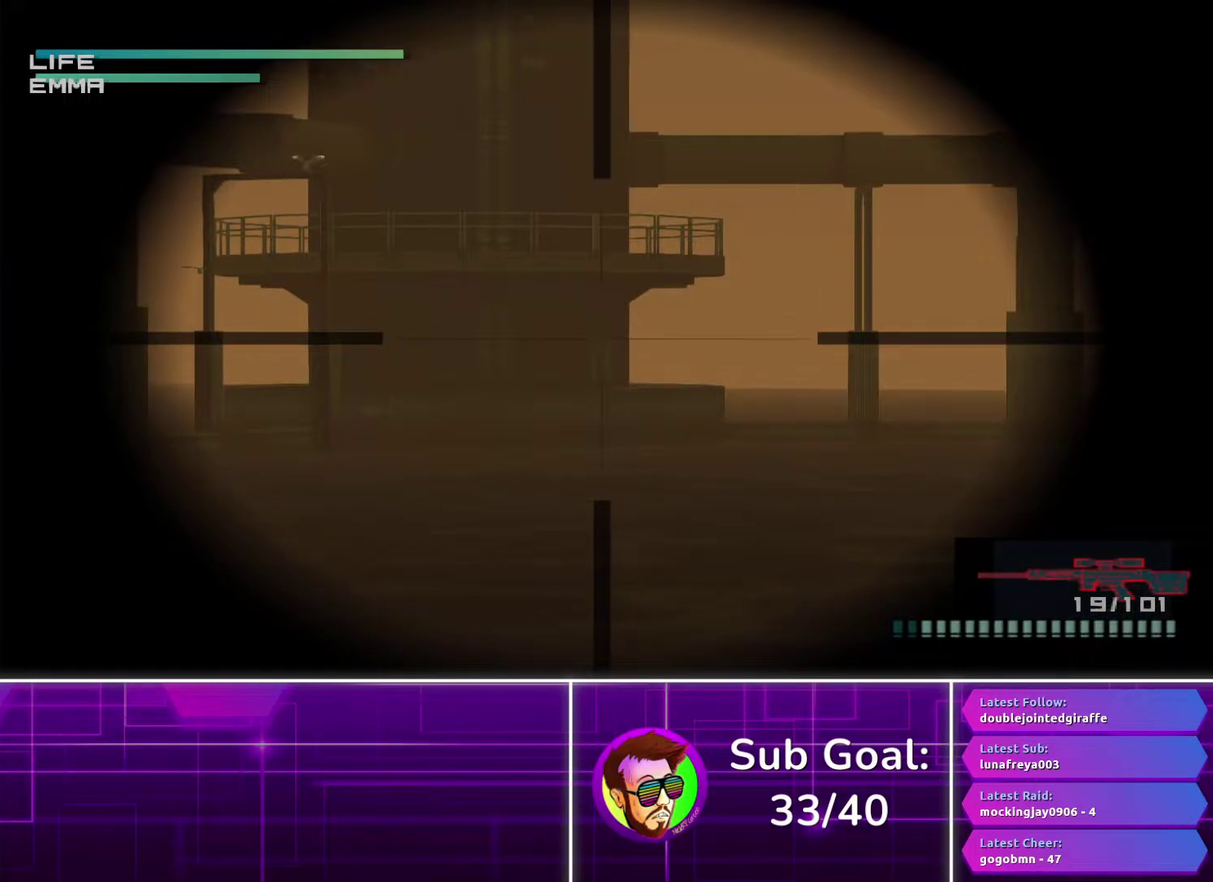
{"buttons": [], "left_stick": "center", "right_stick": "center", "events": [[217, "CROSS", "down"], [500, "CROSS", "up"]]}
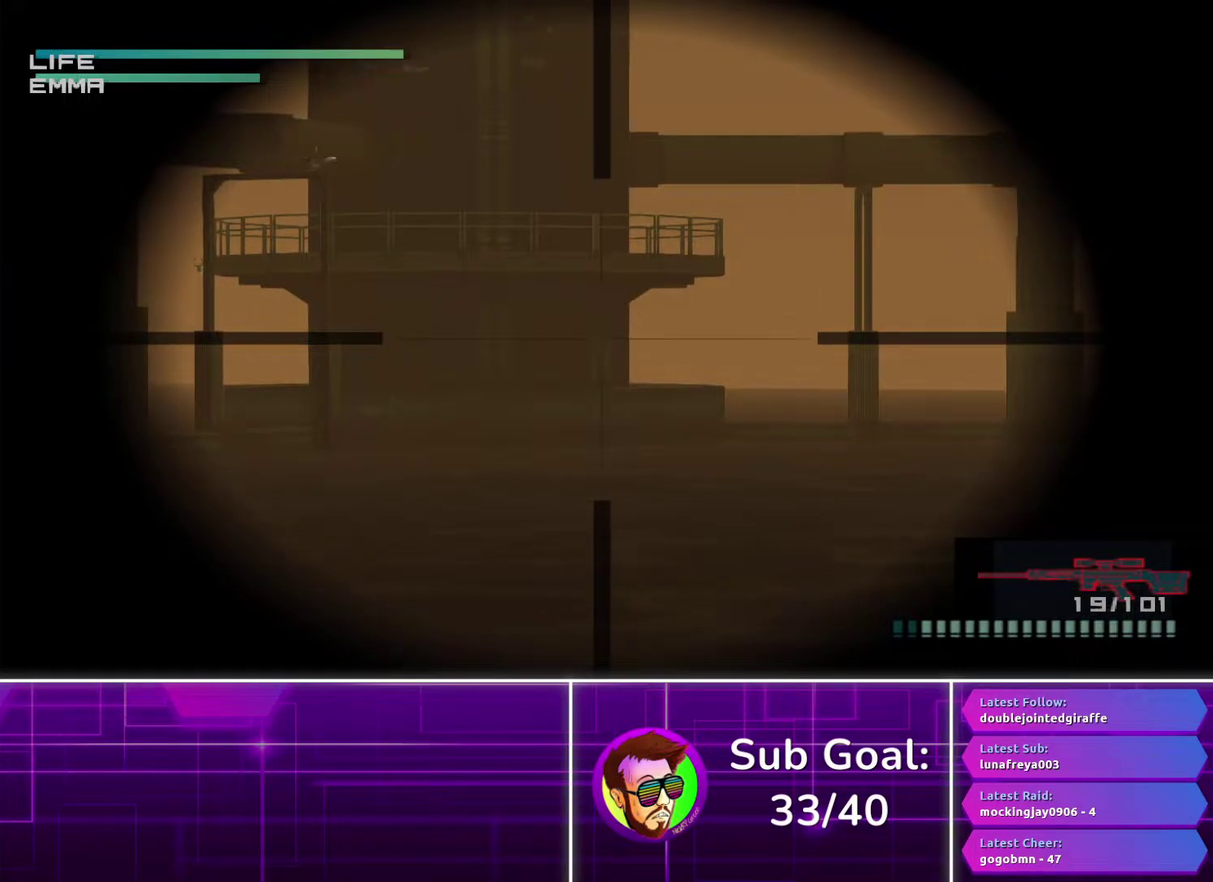
{"buttons": [], "left_stick": "center", "right_stick": "center", "events": []}
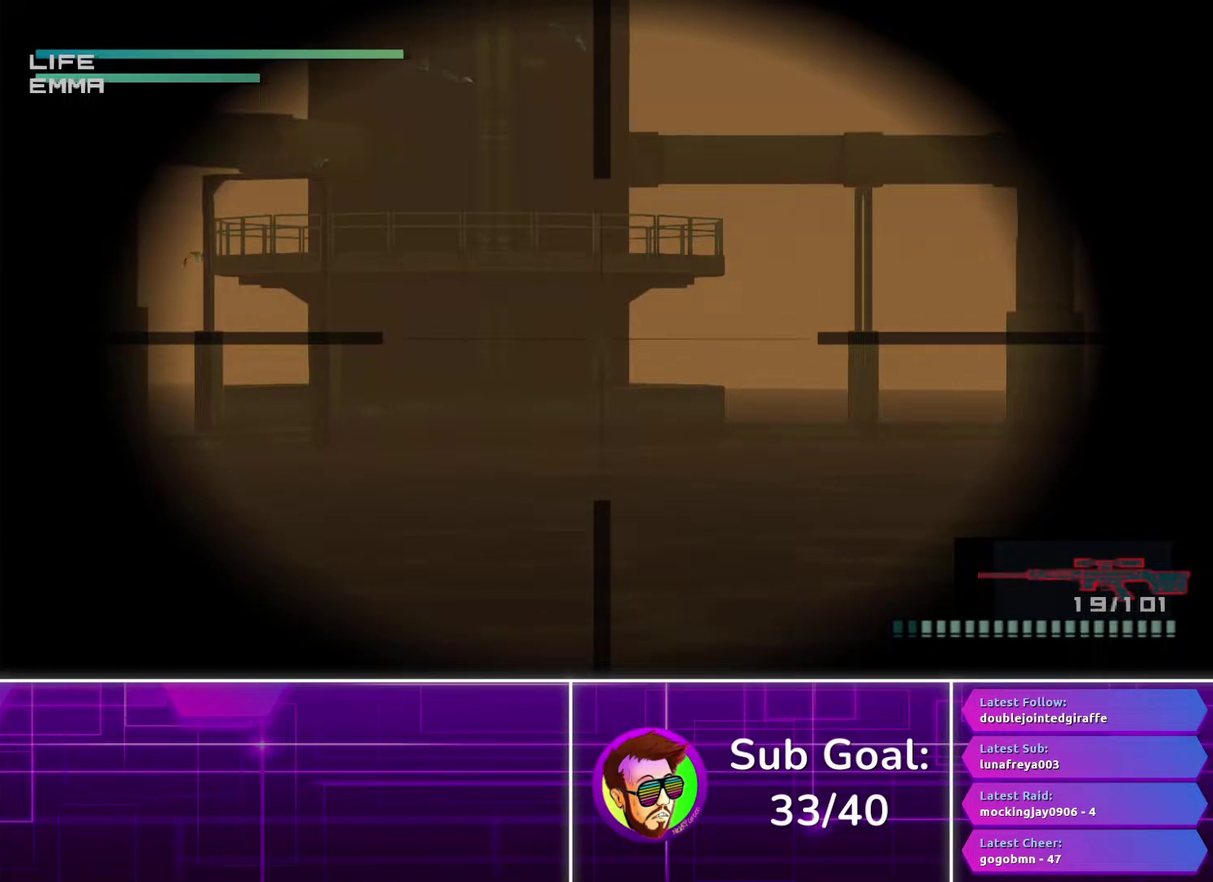
{"buttons": [], "left_stick": "up-left", "right_stick": "center", "events": [[350, "left_stick", "up-left"]]}
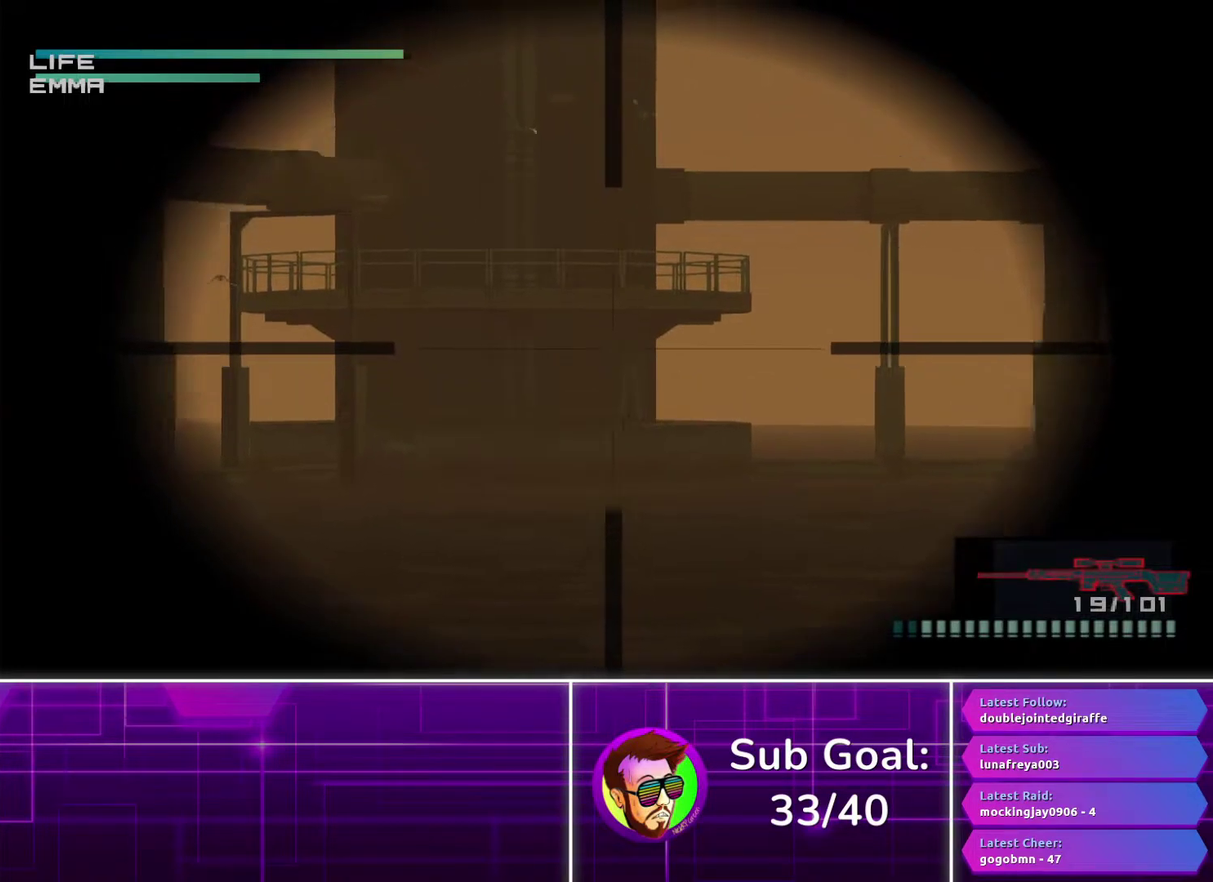
{"buttons": [], "left_stick": "left", "right_stick": "center", "events": [[100, "left_stick", "center"], [417, "left_stick", "left"]]}
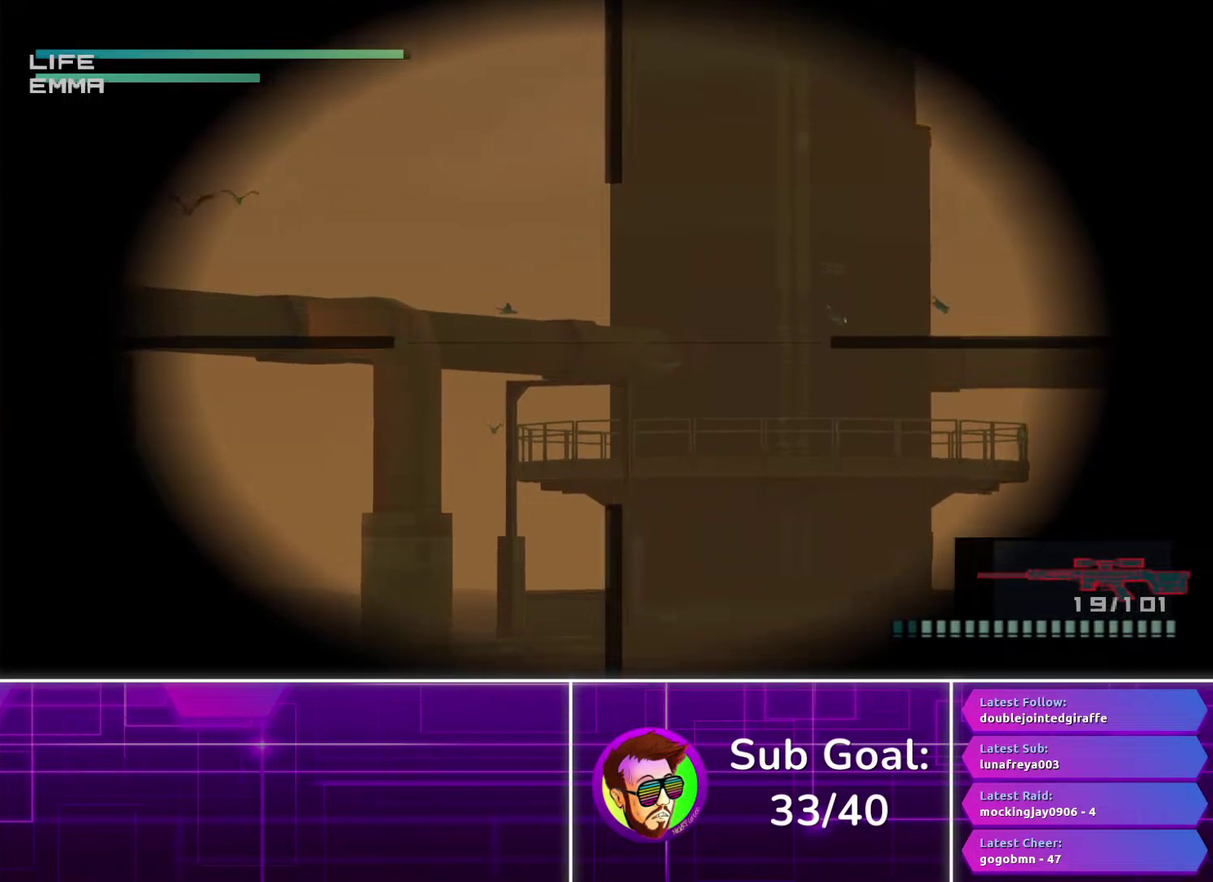
{"buttons": [], "left_stick": "center", "right_stick": "center", "events": [[117, "left_stick", "center"]]}
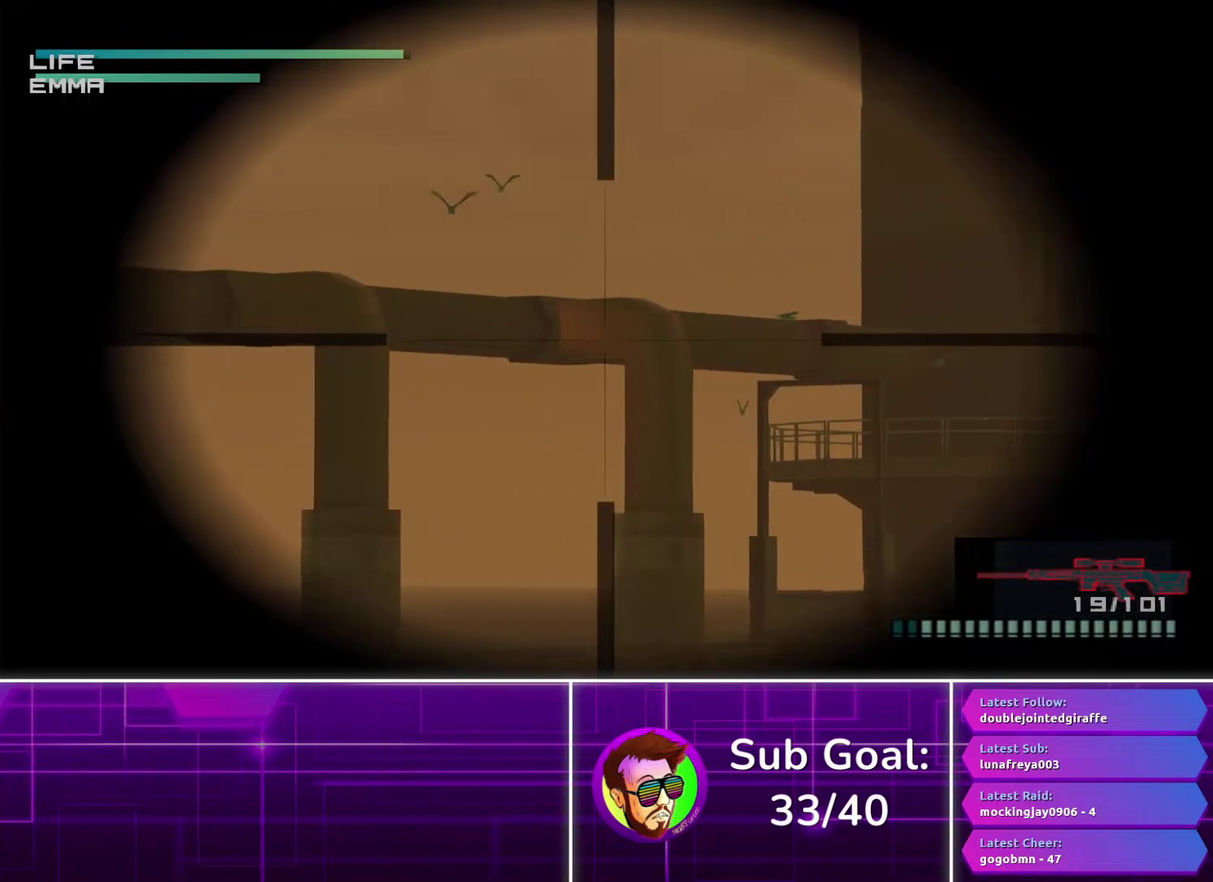
{"buttons": [], "left_stick": "center", "right_stick": "center", "events": [[100, "left_stick", "down-left"], [267, "left_stick", "left"], [333, "left_stick", "center"]]}
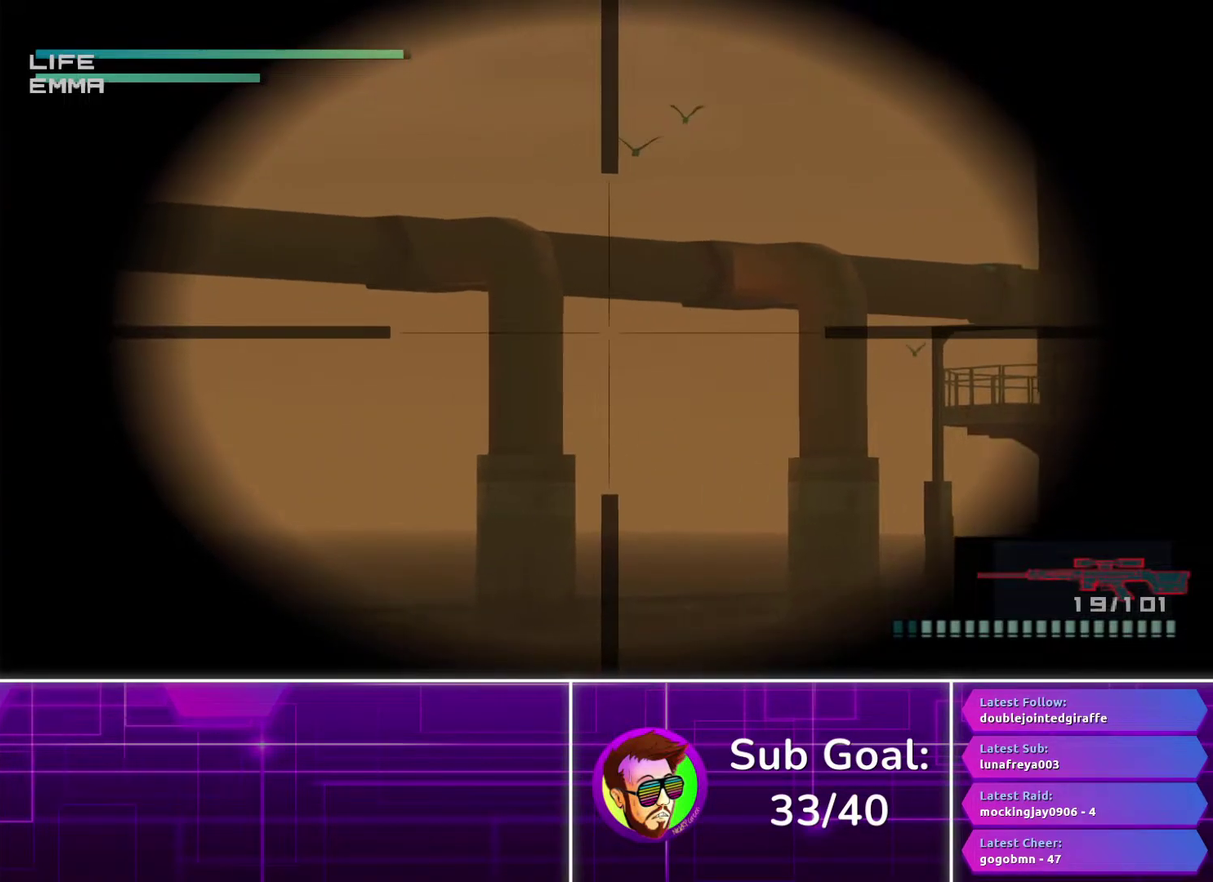
{"buttons": [], "left_stick": "left", "right_stick": "center", "events": [[50, "left_stick", "left"], [250, "left_stick", "center"], [433, "left_stick", "left"]]}
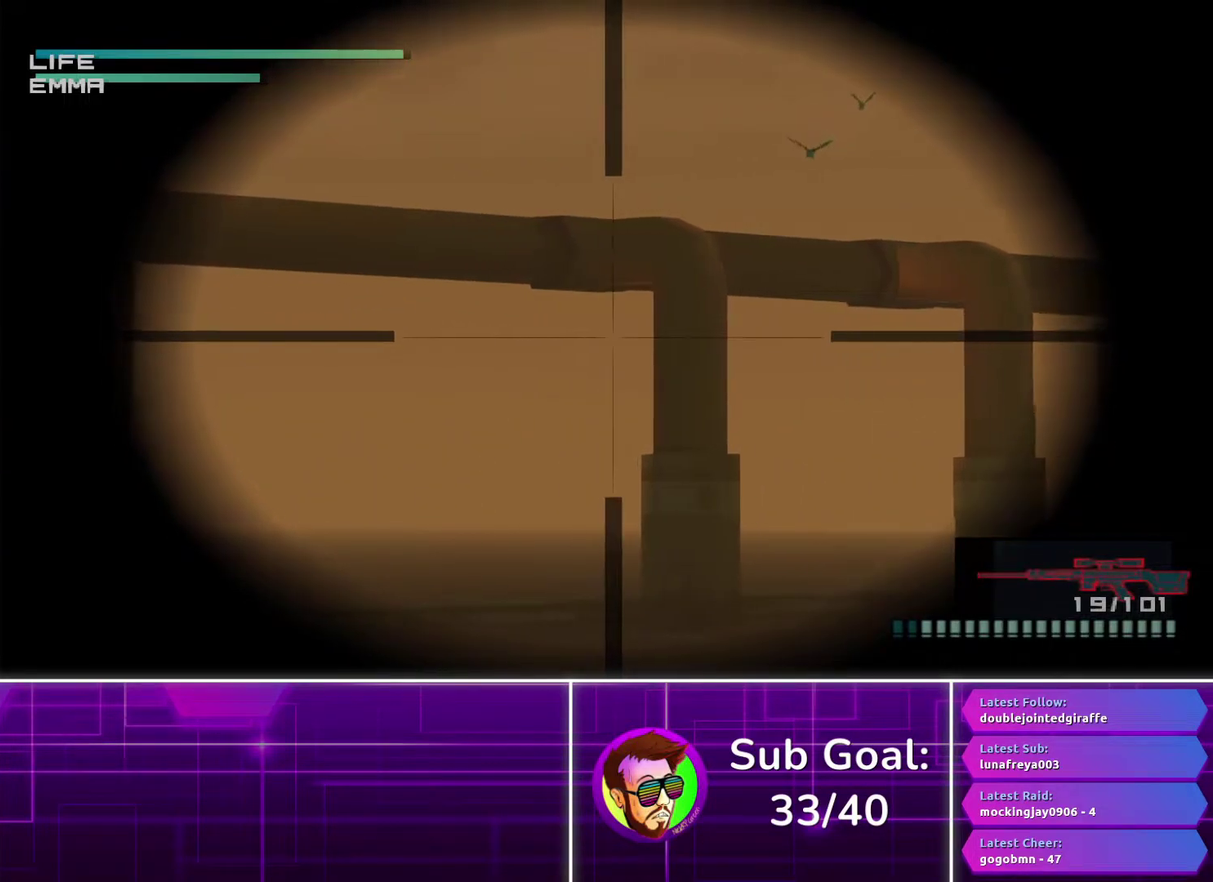
{"buttons": [], "left_stick": "center", "right_stick": "center", "events": [[133, "left_stick", "center"], [400, "R2", "down"], [467, "R2", "up"]]}
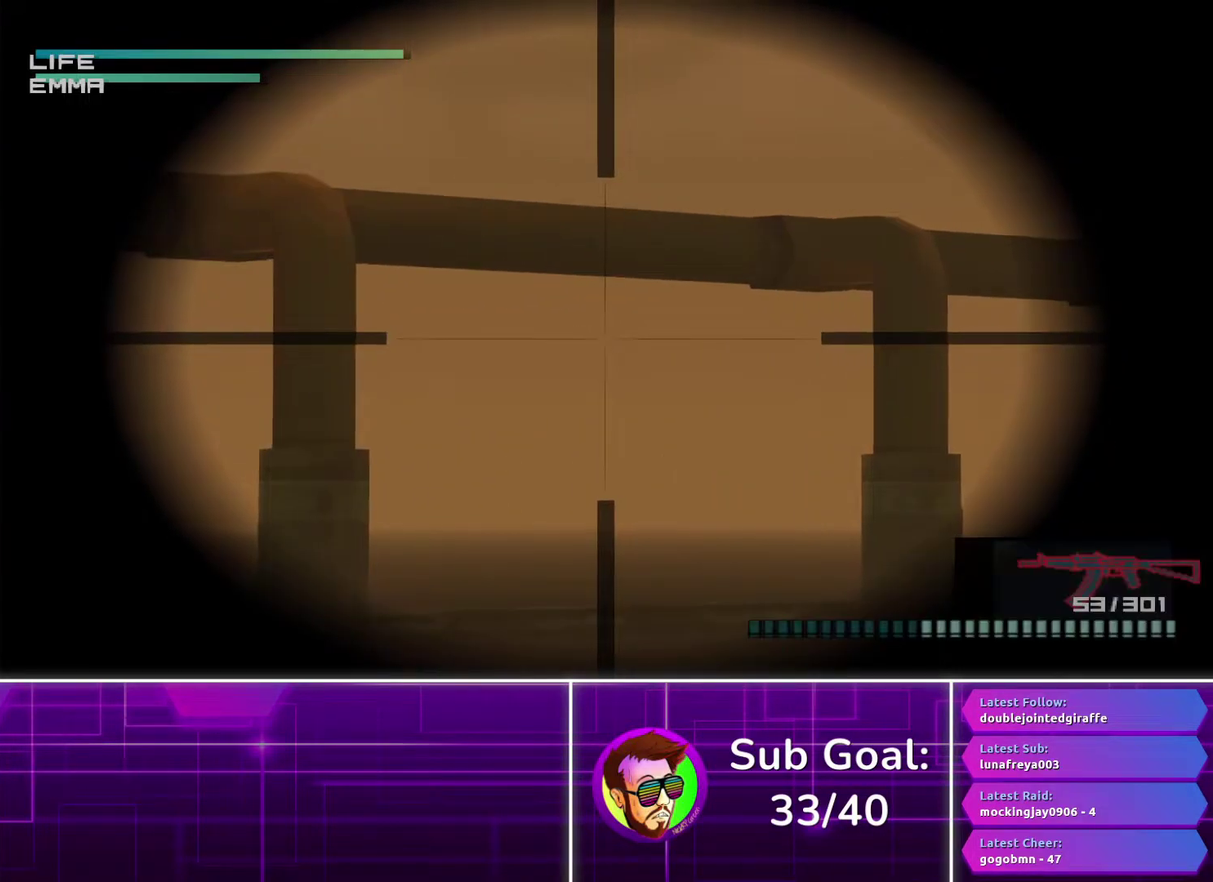
{"buttons": ["R1"], "left_stick": "center", "right_stick": "center", "events": [[167, "R1", "down"]]}
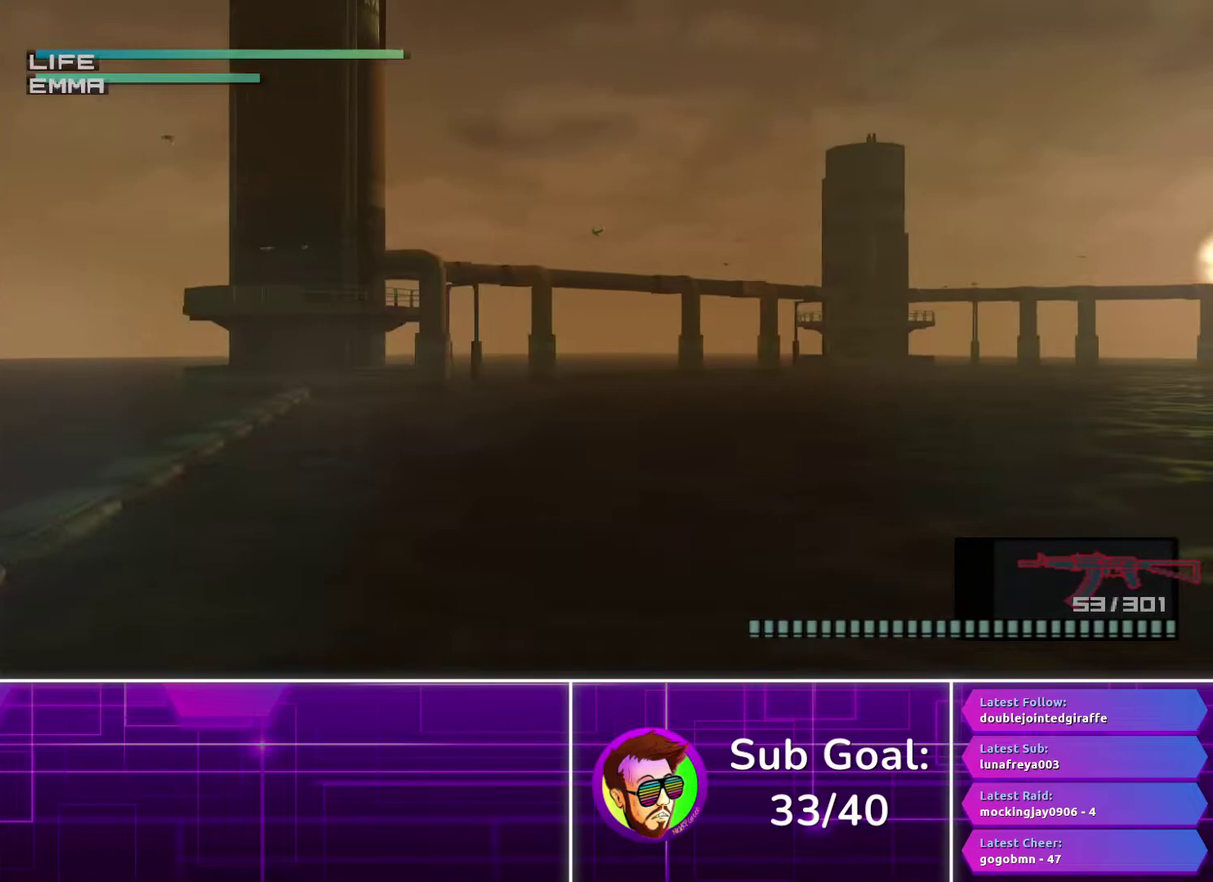
{"buttons": ["R1"], "left_stick": "center", "right_stick": "center", "events": []}
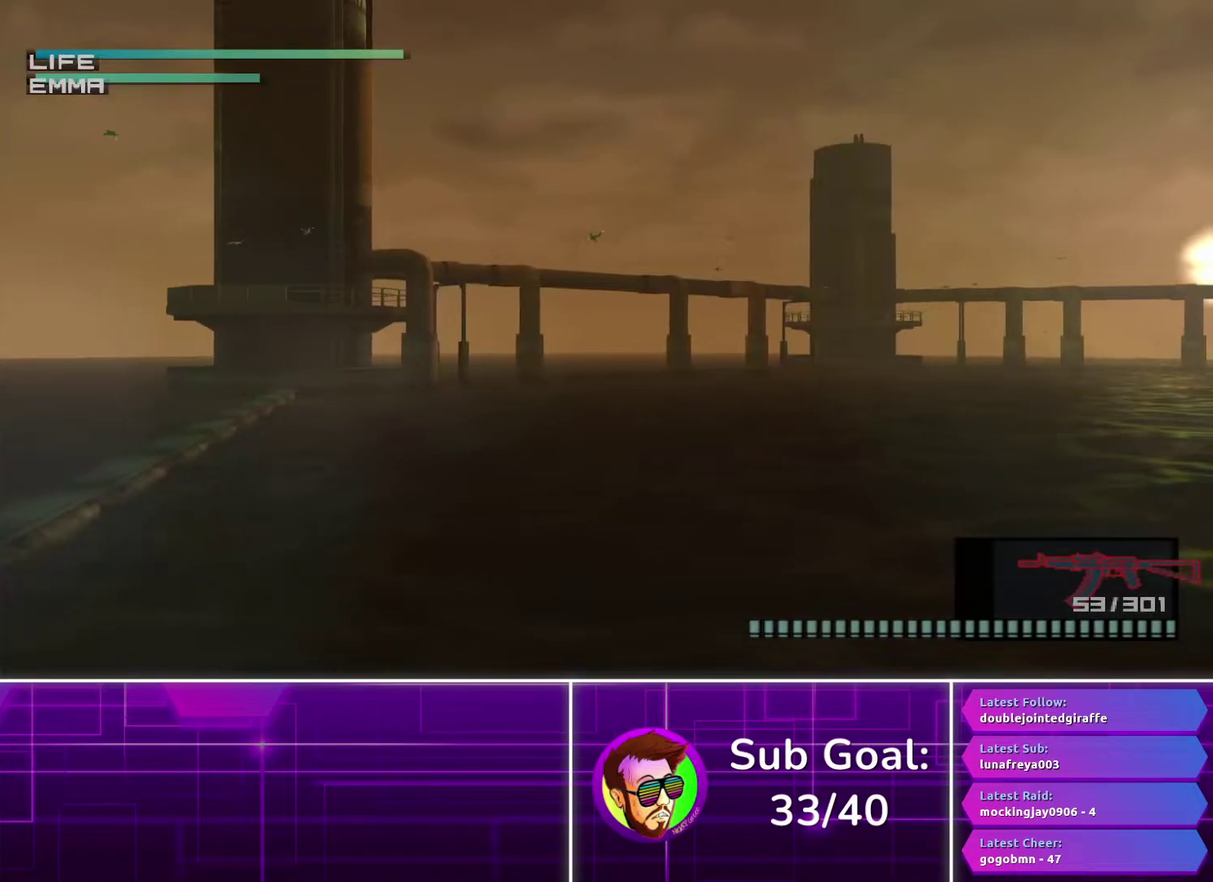
{"buttons": ["R1"], "left_stick": "center", "right_stick": "center", "events": []}
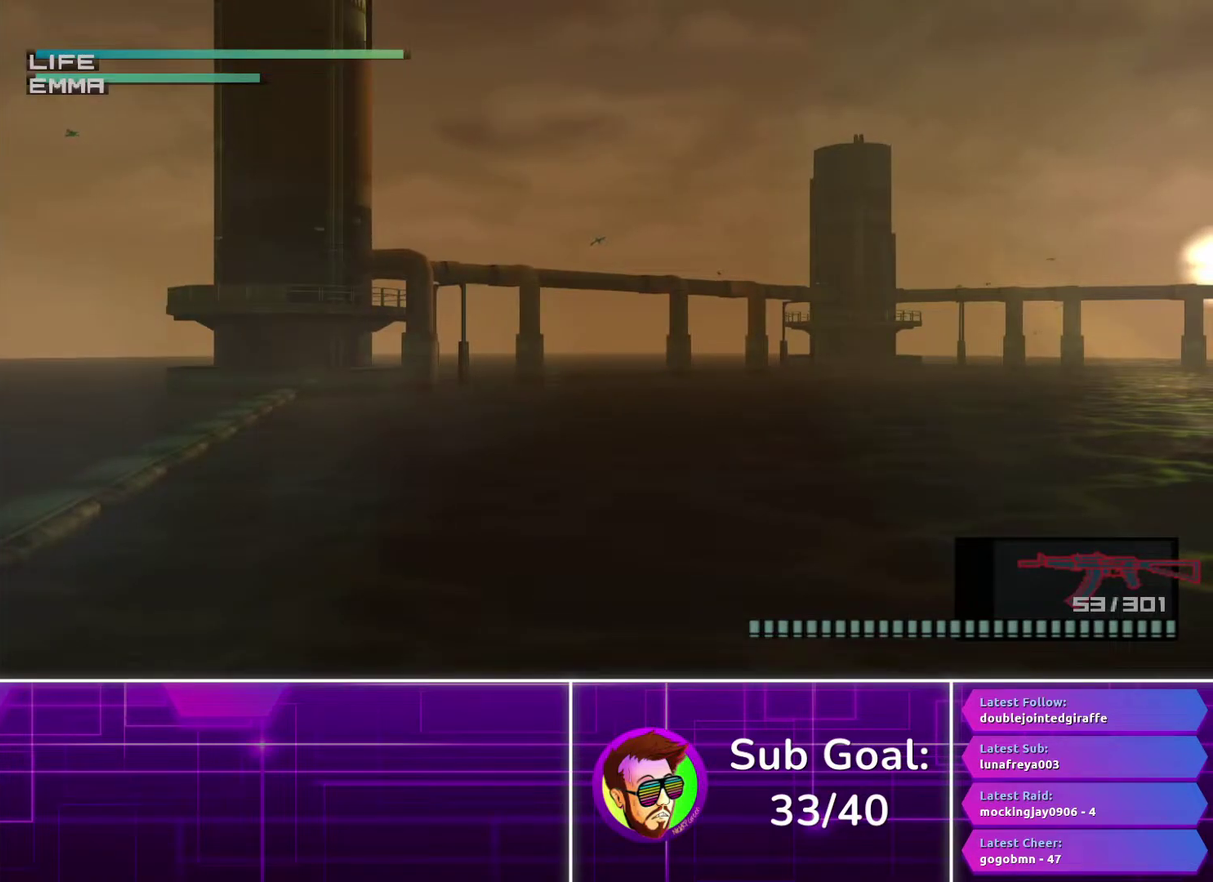
{"buttons": ["R1"], "left_stick": "center", "right_stick": "center", "events": []}
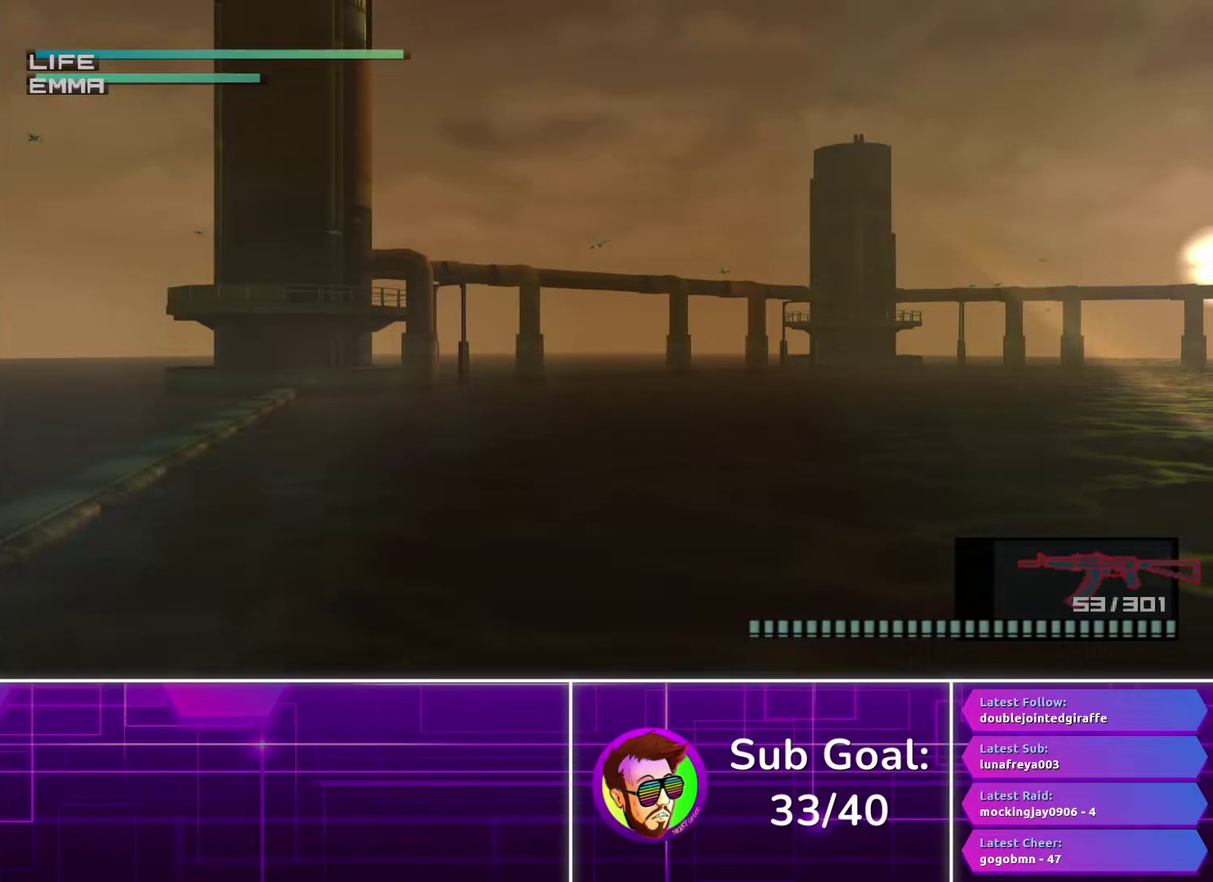
{"buttons": ["R1"], "left_stick": "center", "right_stick": "center", "events": []}
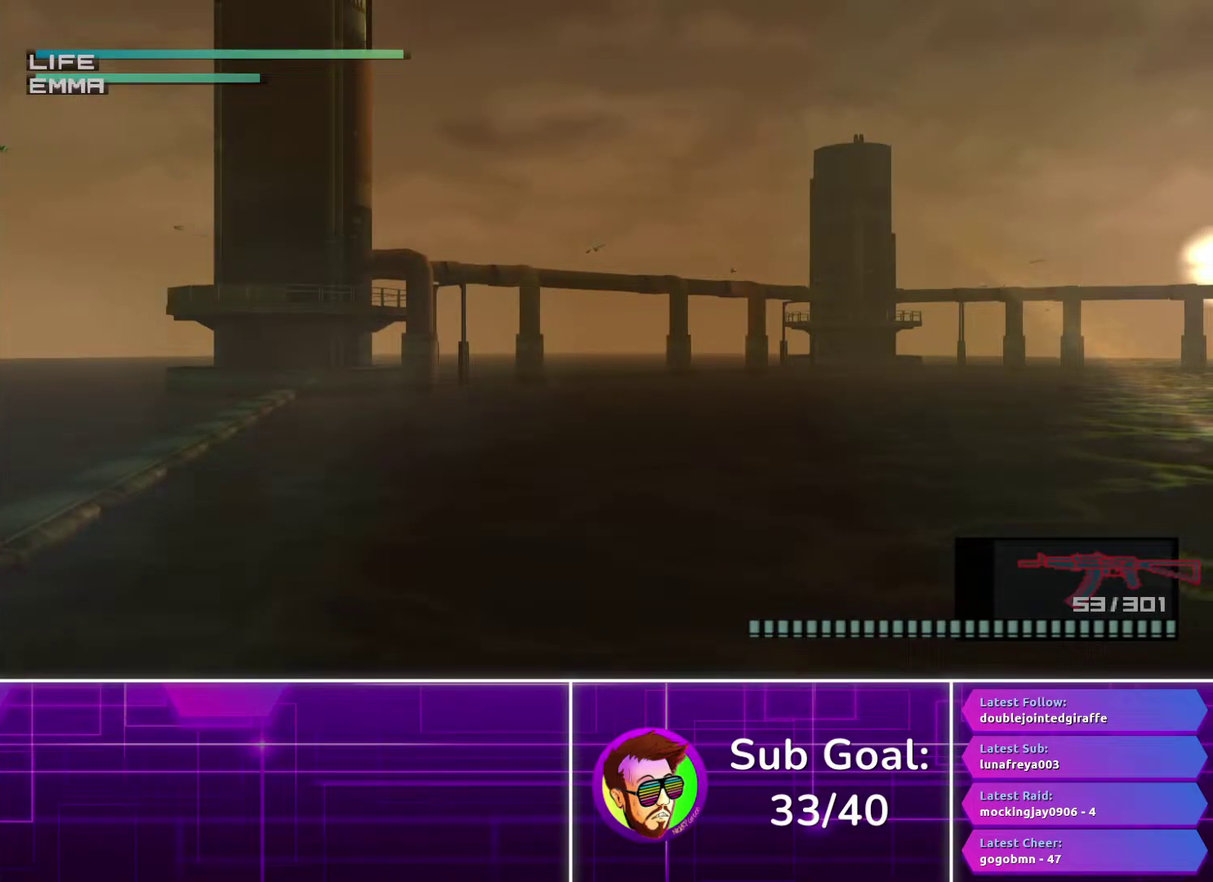
{"buttons": ["R1"], "left_stick": "center", "right_stick": "center", "events": []}
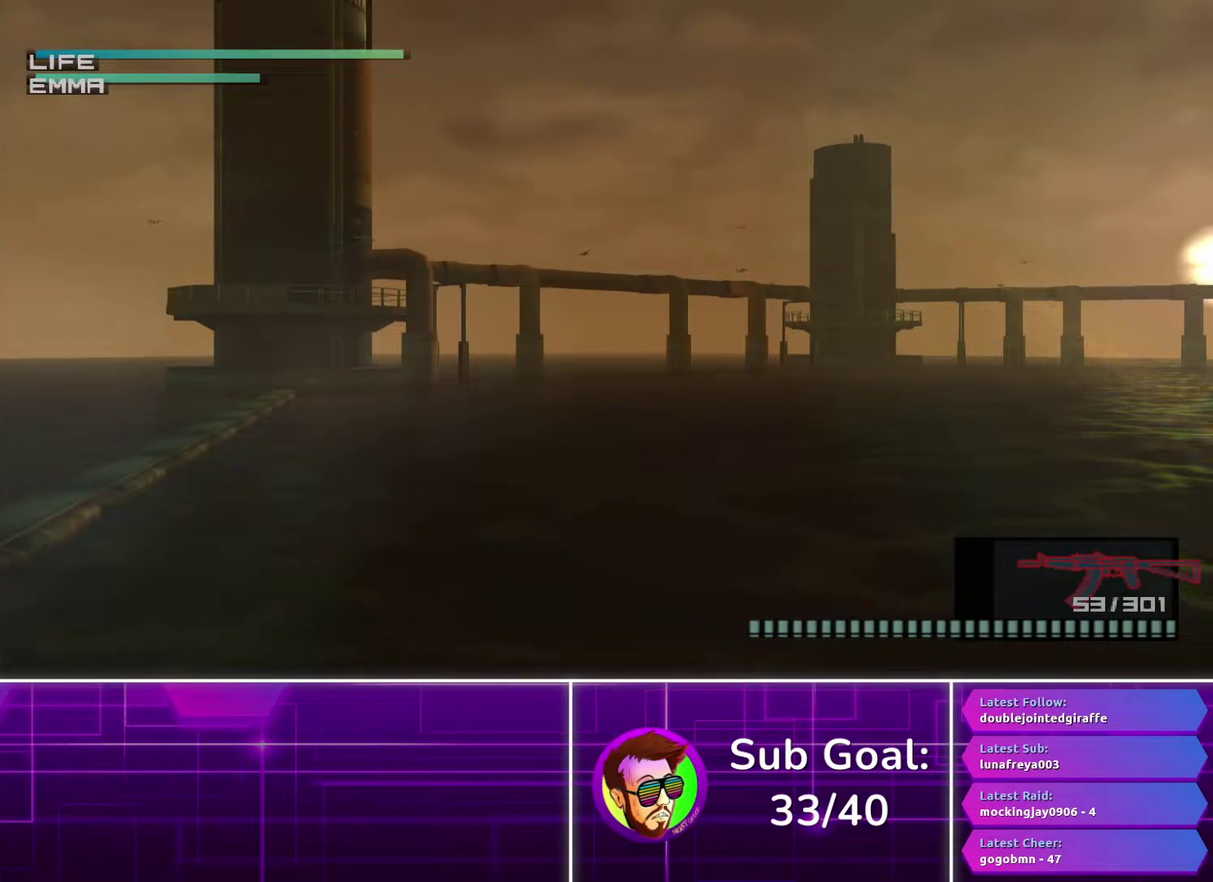
{"buttons": ["R1"], "left_stick": "center", "right_stick": "center", "events": []}
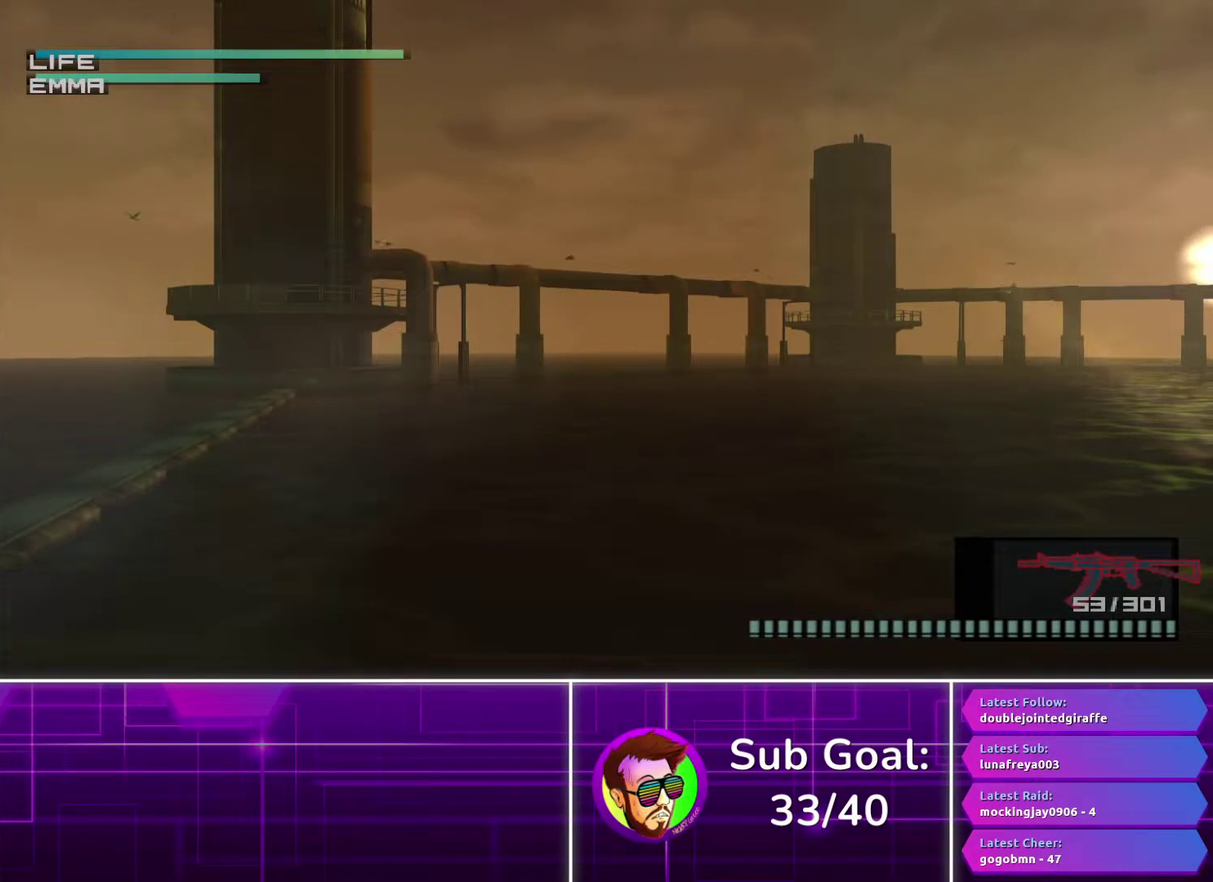
{"buttons": ["R1"], "left_stick": "up", "right_stick": "center", "events": [[483, "left_stick", "up"]]}
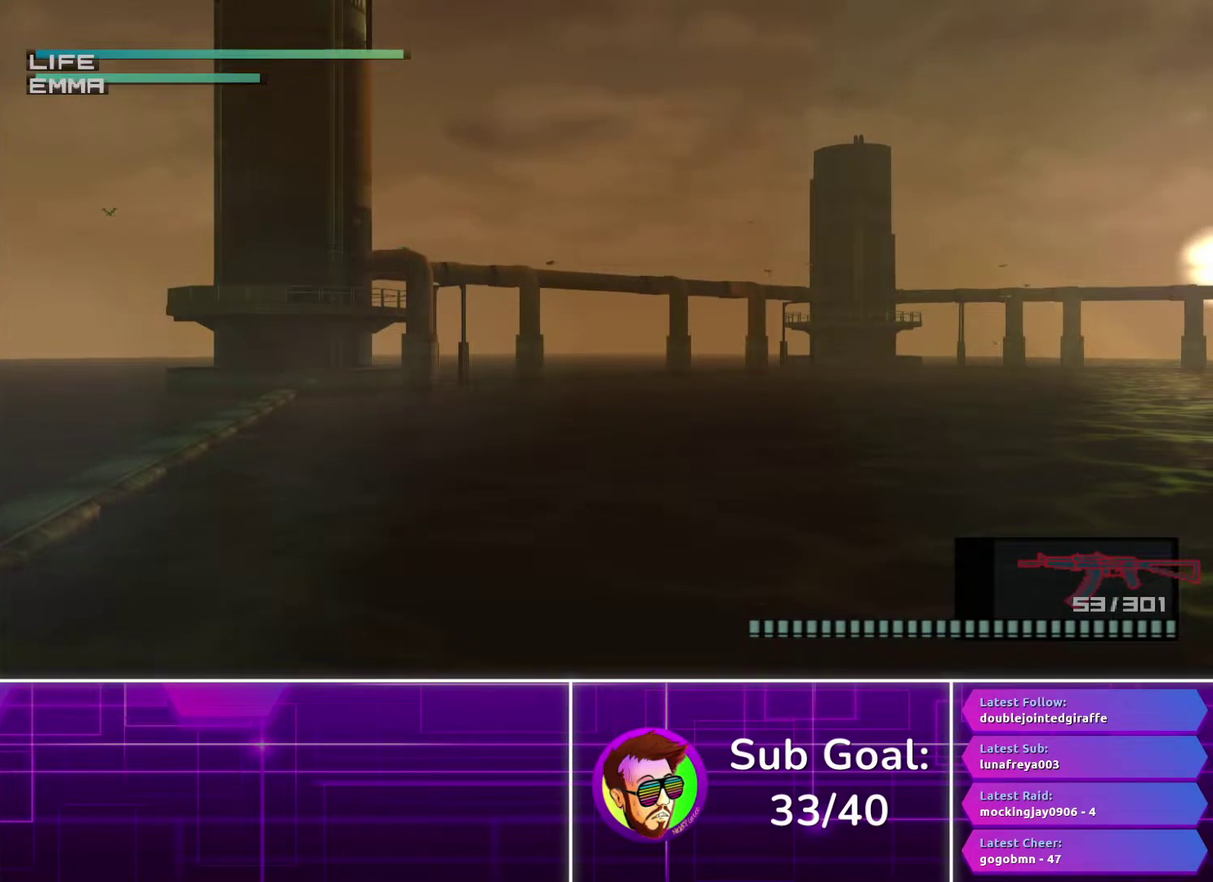
{"buttons": ["R1"], "left_stick": "center", "right_stick": "center", "events": [[117, "left_stick", "center"]]}
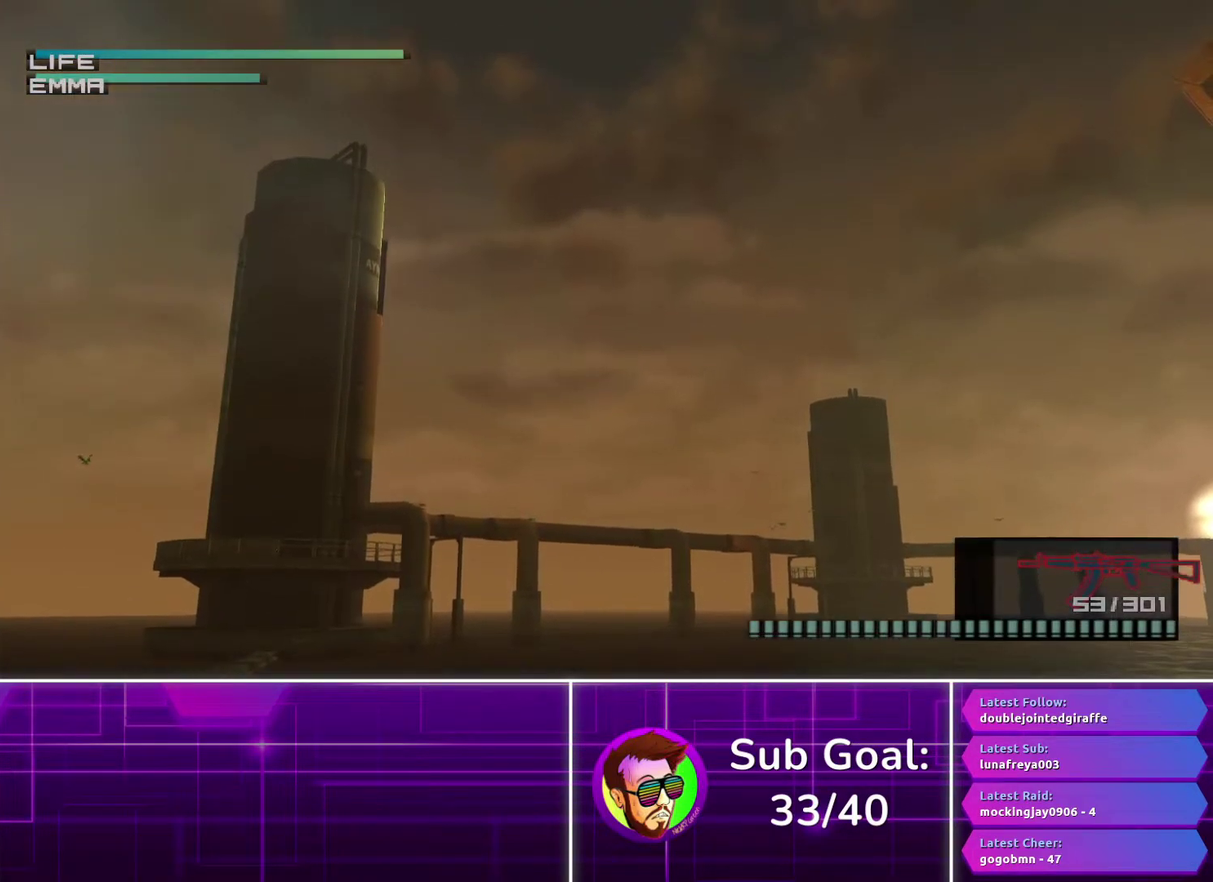
{"buttons": ["R1"], "left_stick": "center", "right_stick": "center", "events": [[167, "left_stick", "down-right"], [267, "left_stick", "down"], [367, "left_stick", "center"]]}
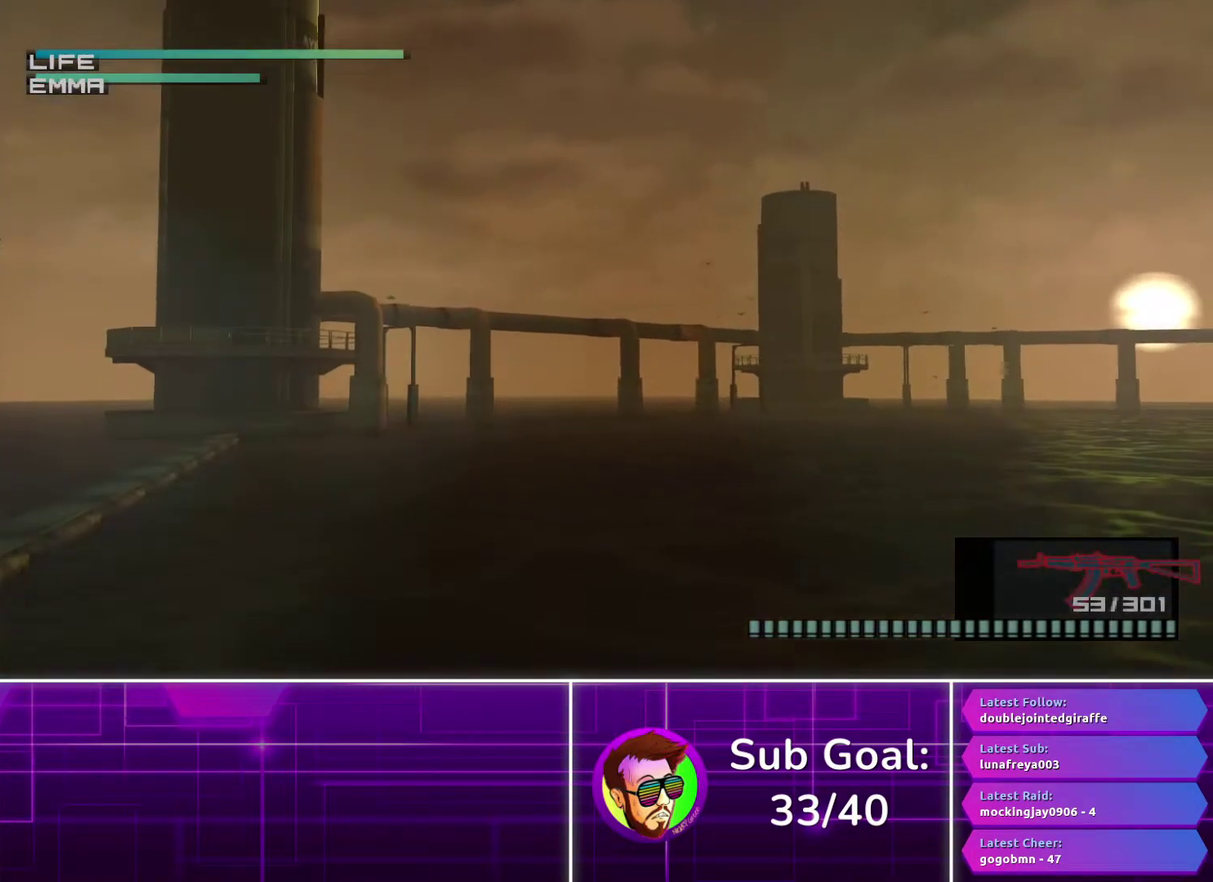
{"buttons": ["R1"], "left_stick": "center", "right_stick": "center", "events": []}
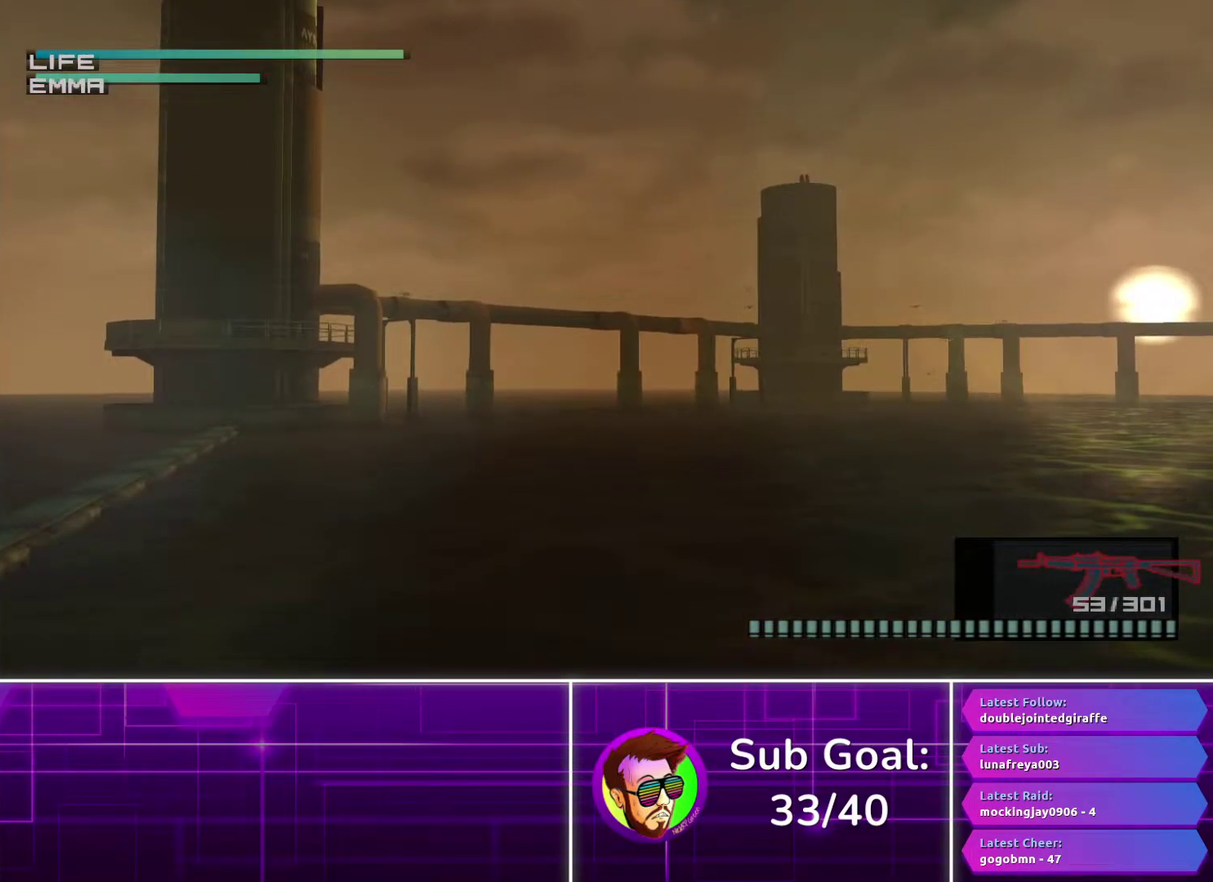
{"buttons": ["R1"], "left_stick": "center", "right_stick": "center", "events": []}
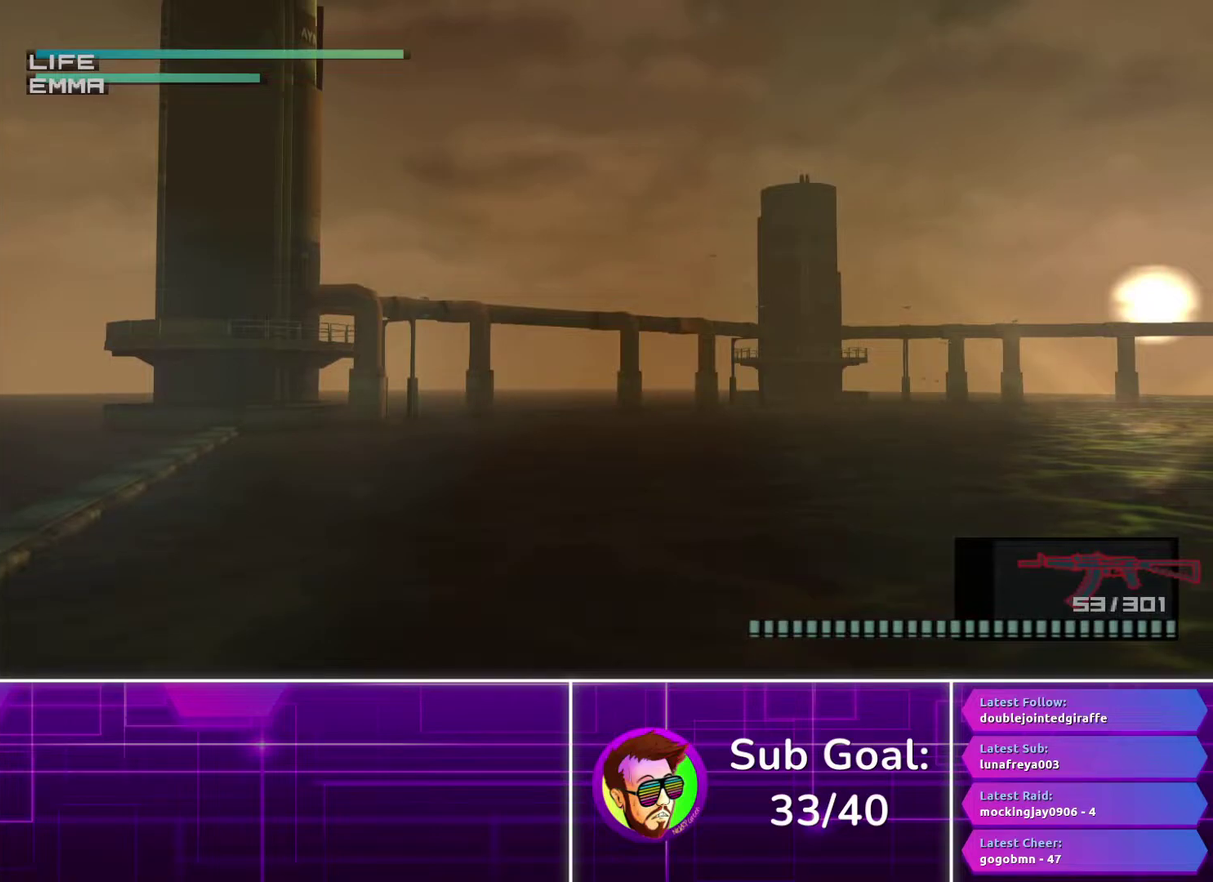
{"buttons": ["R1"], "left_stick": "center", "right_stick": "center", "events": []}
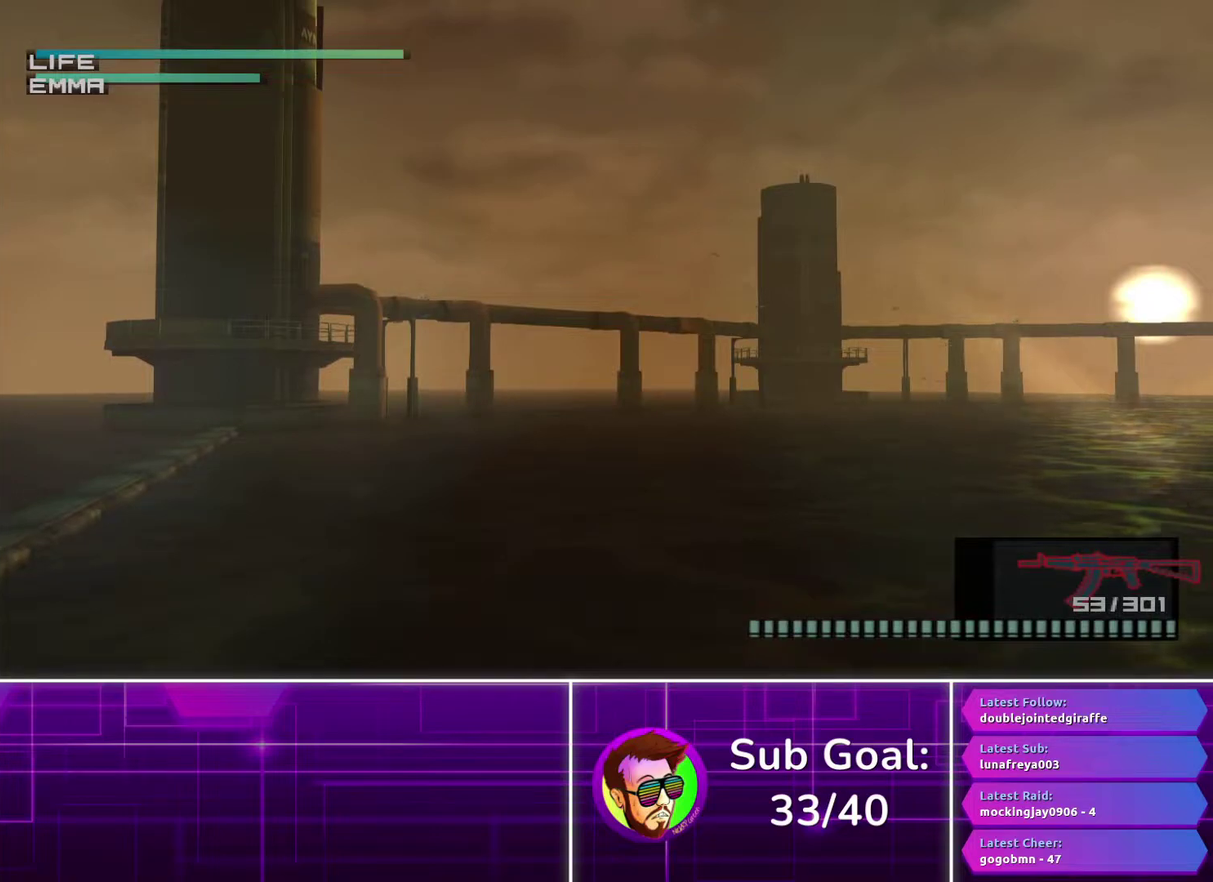
{"buttons": ["R1"], "left_stick": "center", "right_stick": "center", "events": []}
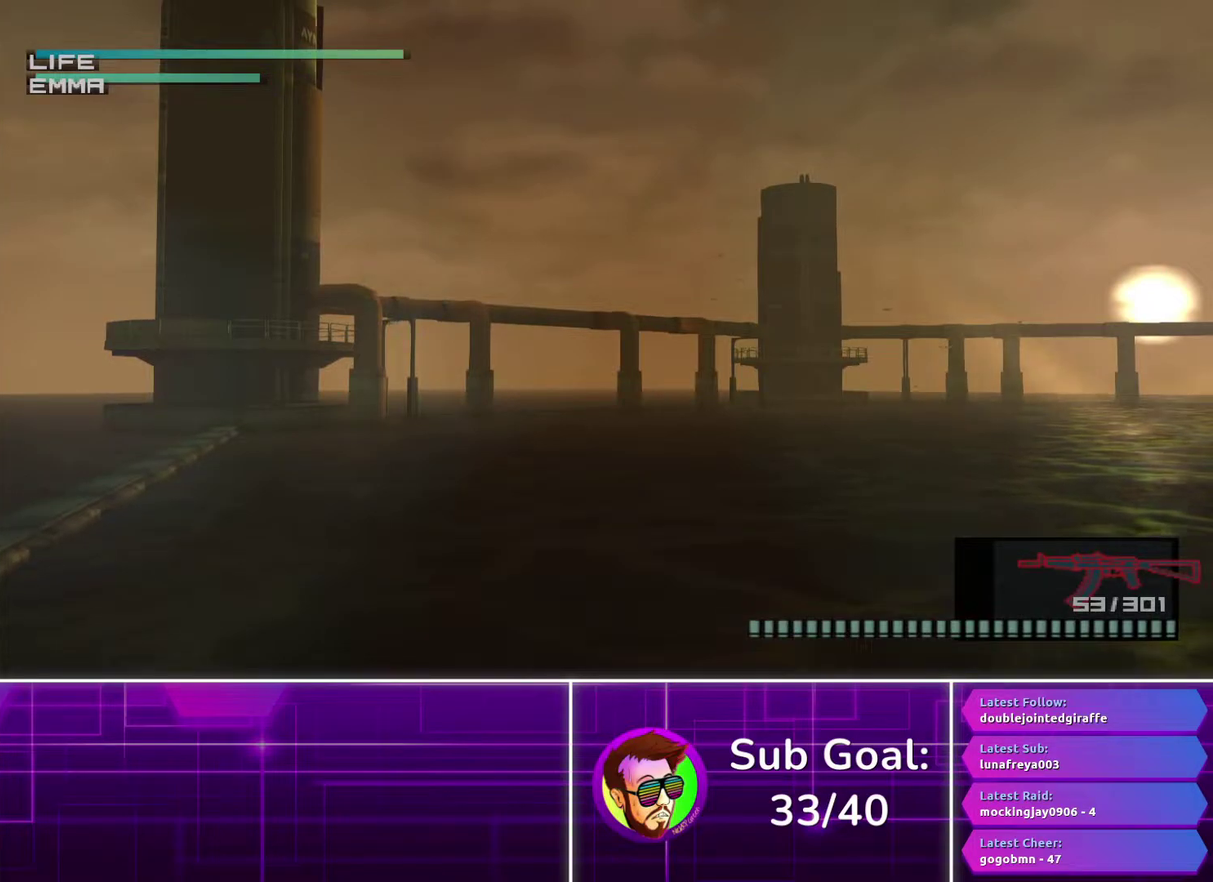
{"buttons": ["R1"], "left_stick": "center", "right_stick": "center", "events": []}
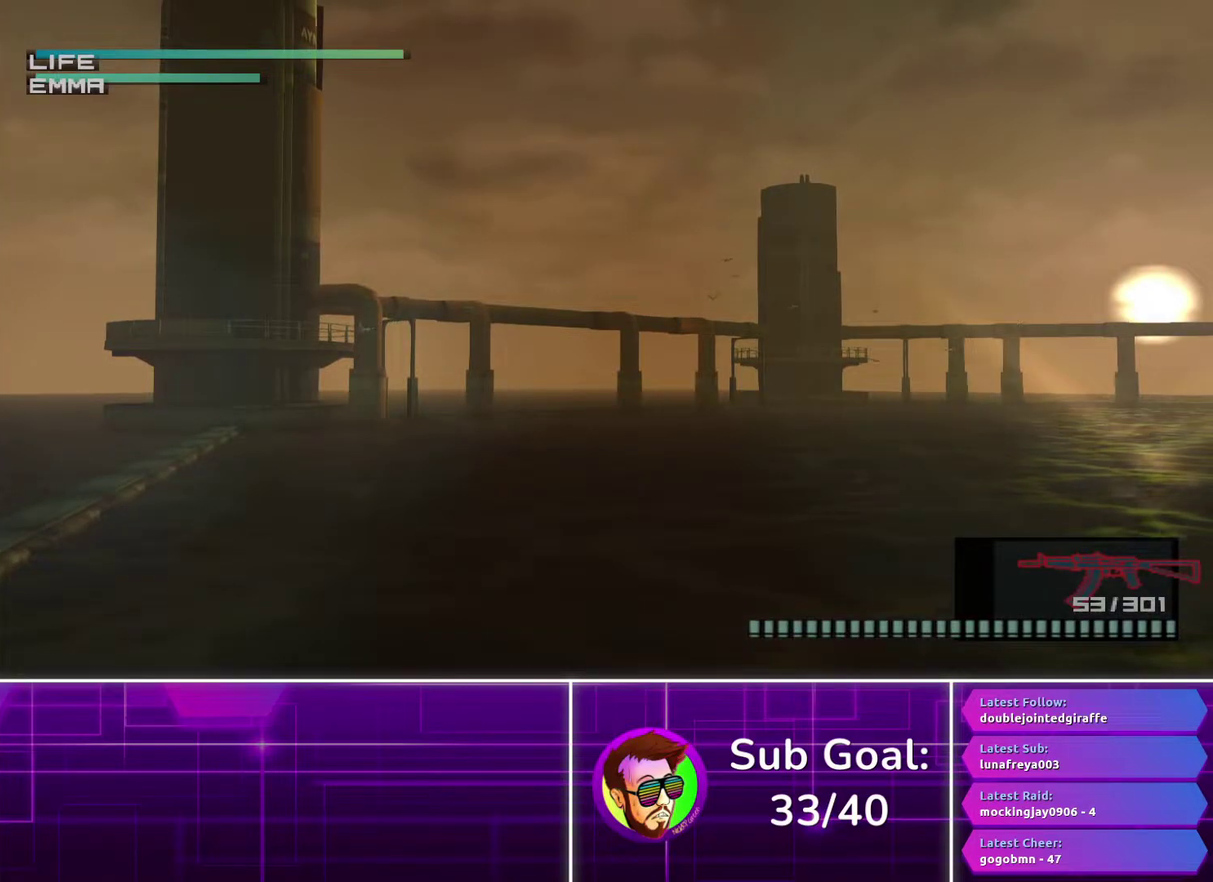
{"buttons": ["R1"], "left_stick": "center", "right_stick": "center", "events": []}
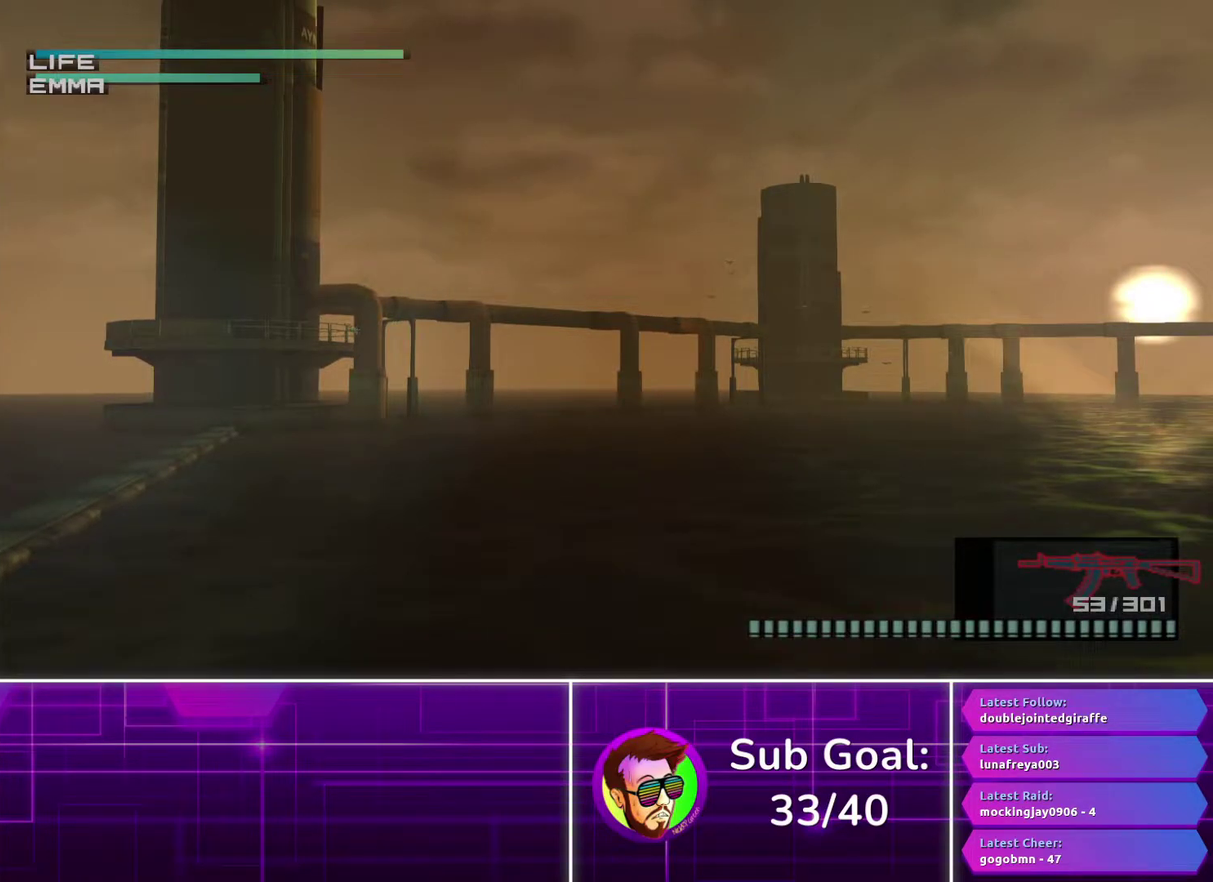
{"buttons": ["R1"], "left_stick": "center", "right_stick": "center", "events": []}
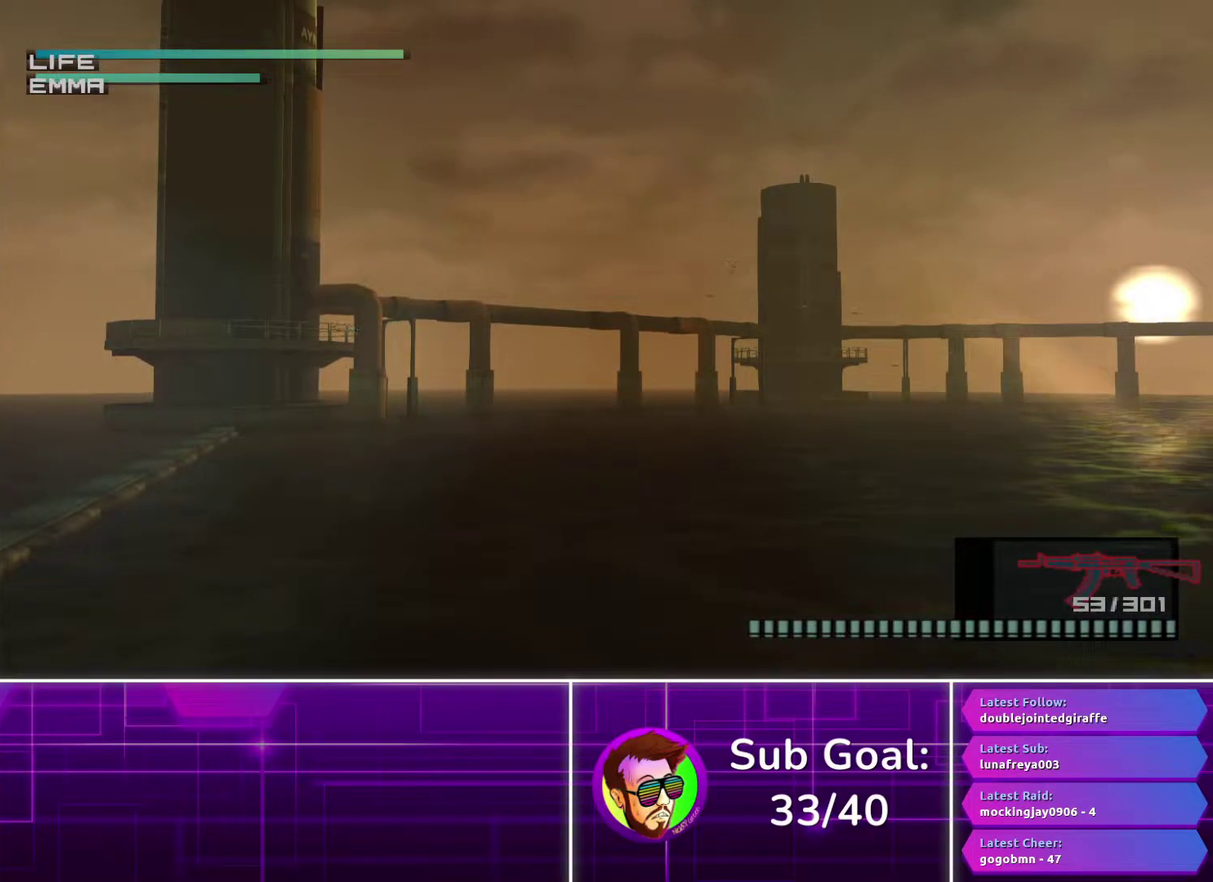
{"buttons": ["R1"], "left_stick": "center", "right_stick": "center", "events": []}
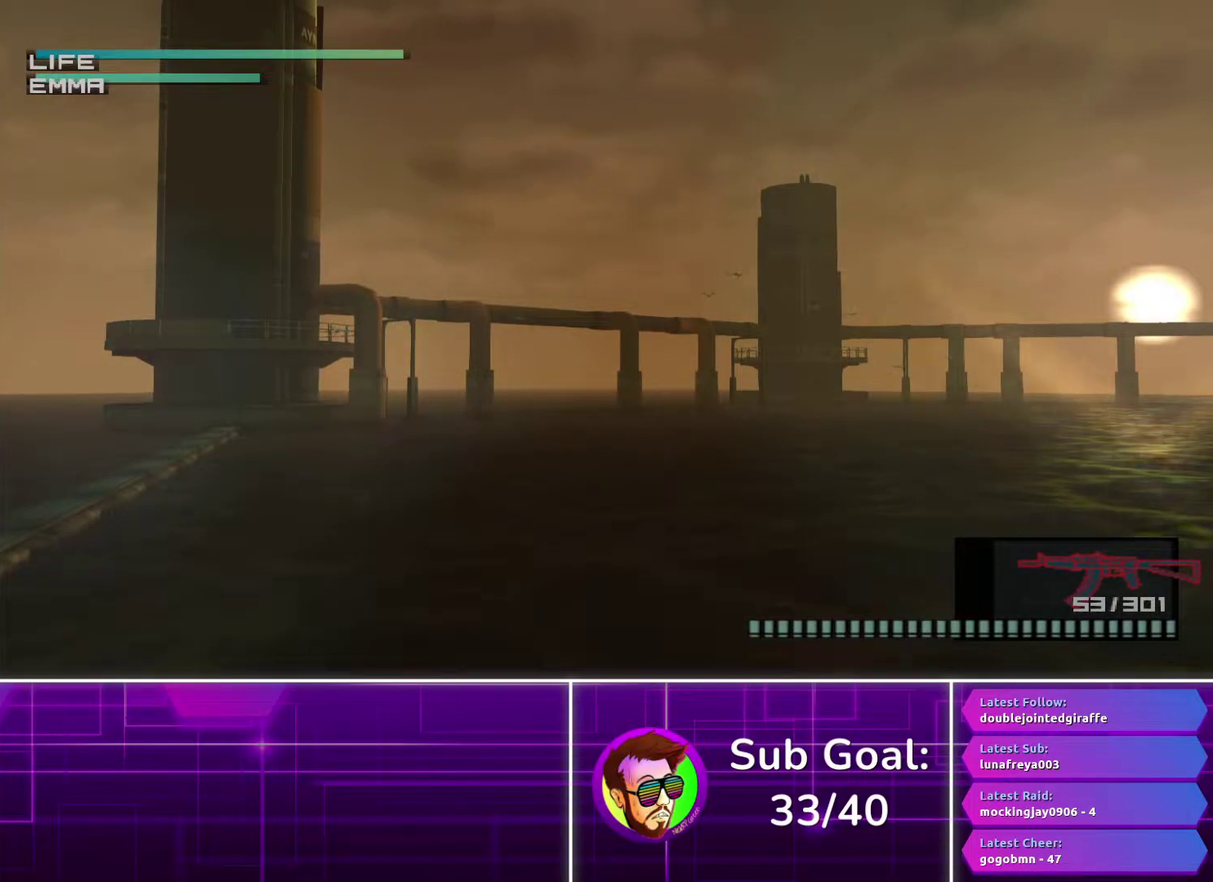
{"buttons": ["R1"], "left_stick": "center", "right_stick": "center", "events": []}